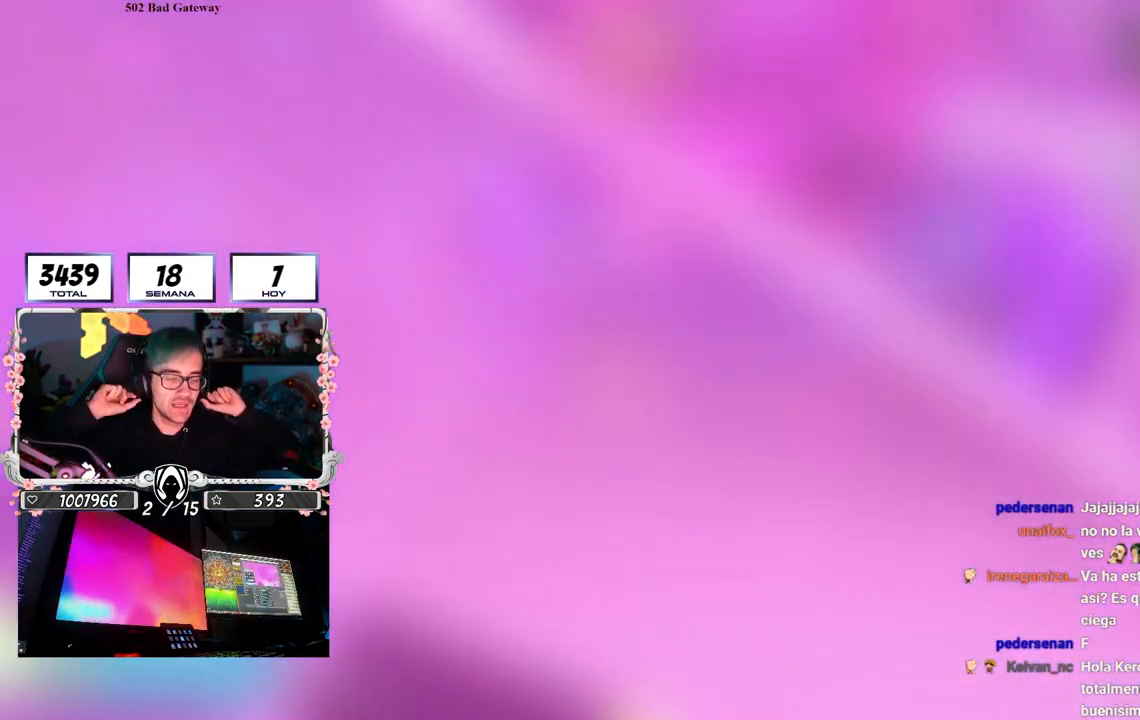
Gameplay with a controller (PlayStation layout); each line is a JSON object with the inputs held at the frame after it. "events" lists button and stick changes between this image and that frame as [ms after this image, input, new state], when the widget could be followed in between. Not read: R3.
{"buttons": [], "left_stick": "up", "right_stick": "center", "events": [[483, "left_stick", "up"]]}
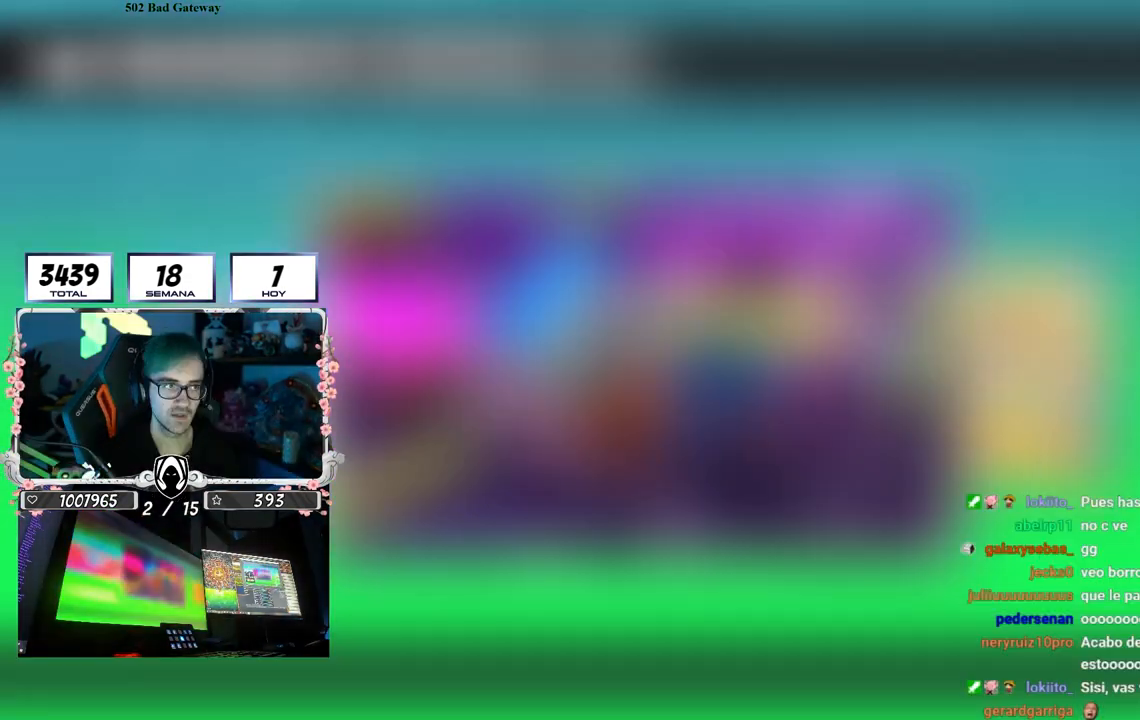
{"buttons": [], "left_stick": "up", "right_stick": "center", "events": [[400, "right_stick", "down-left"], [467, "right_stick", "center"]]}
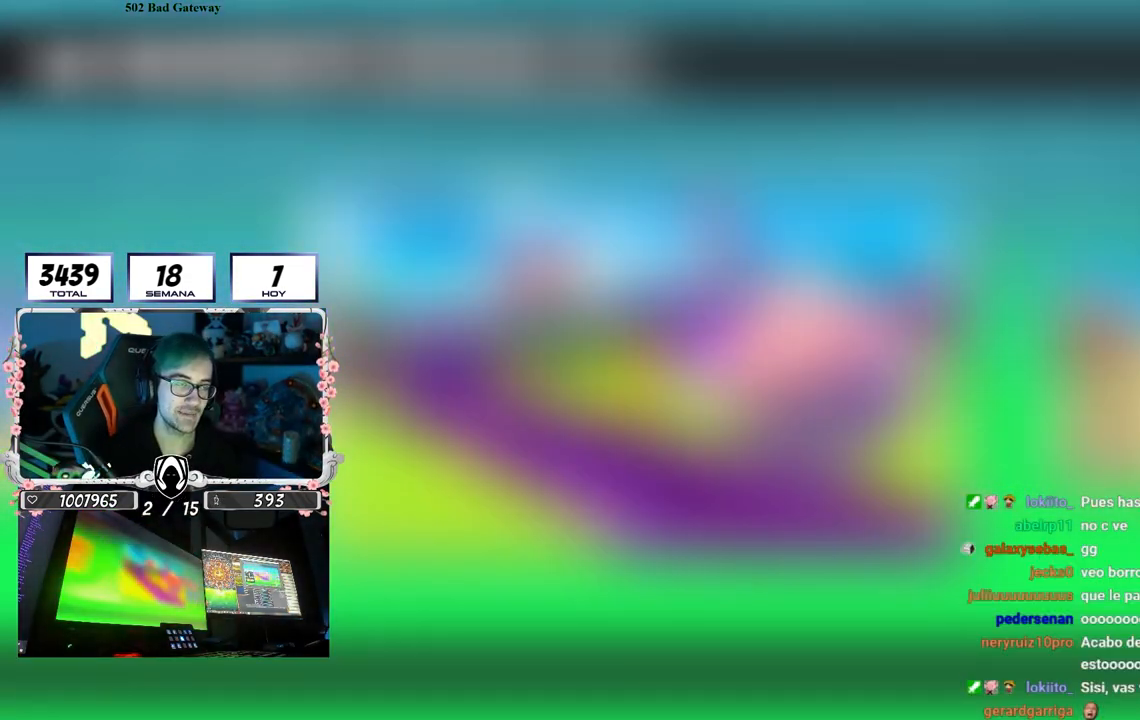
{"buttons": [], "left_stick": "up", "right_stick": "center", "events": []}
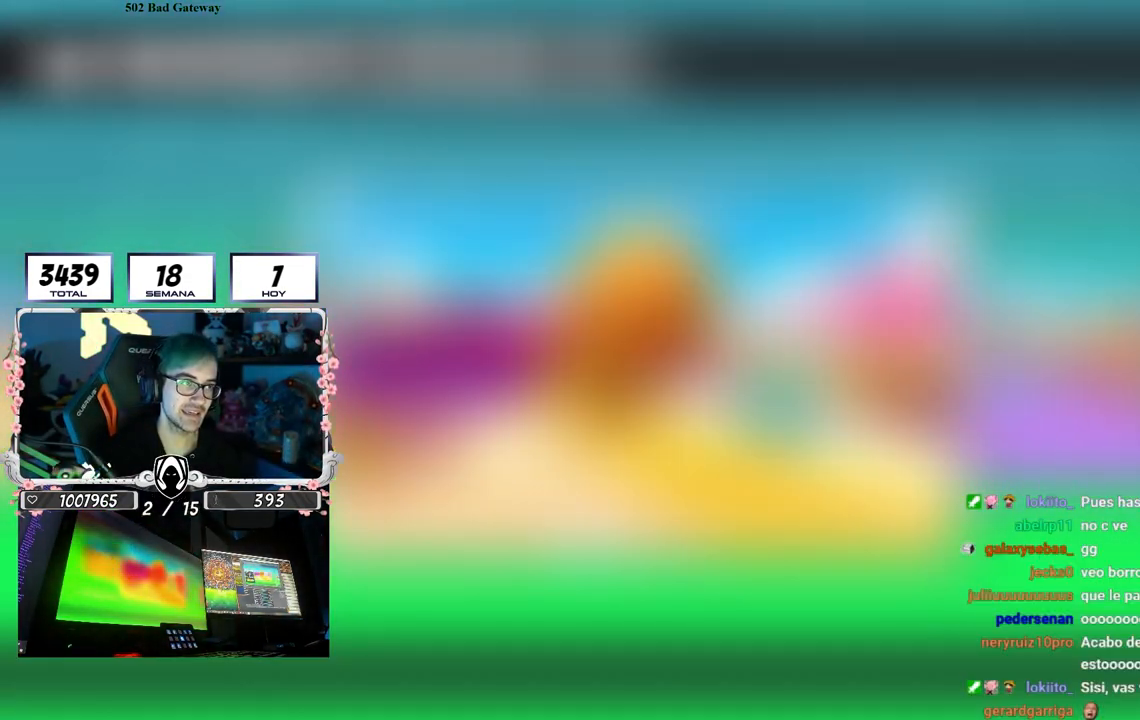
{"buttons": [], "left_stick": "center", "right_stick": "center", "events": [[267, "left_stick", "center"]]}